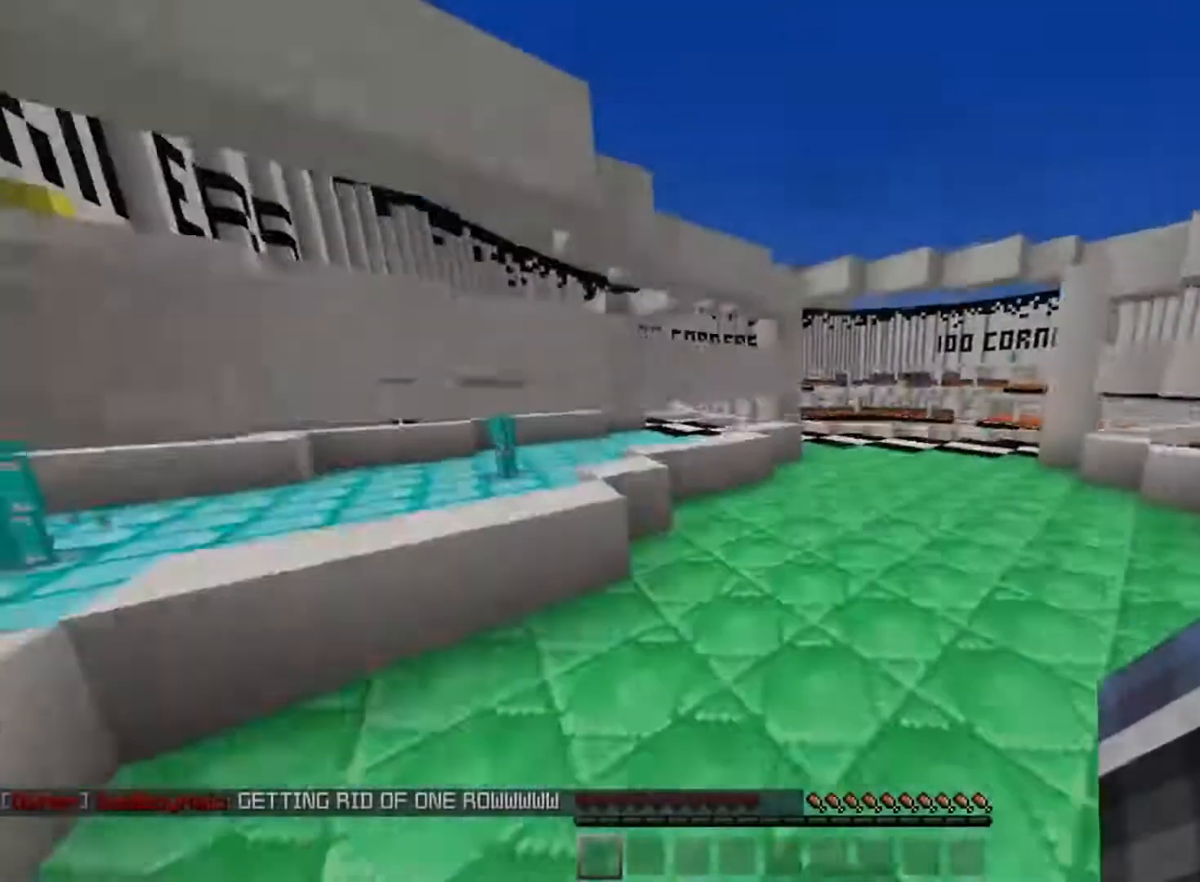
Gameplay with keyboard and mouse; each line is a JSON object with the keys and mouse buttons held at the frame after it. "events" lists presses ("down") and releases ("up") of "a", "d", "s", "space", "w", "mouse_left" and "mouse_right" between this image and that frame as [ms after this image, input, new state], when the widget could be followed in between. "mouse_left", "mouse_right" = the "left", "right" buttons of the "mouse" list. No other keys are recorded. Fast repeated clicks can show as one long hold. Mouse movement is not recorded.
{"keys": ["d", "space", "w"], "mouse": [], "events": [[17, "mouse_left", "down"], [234, "mouse_left", "up"]]}
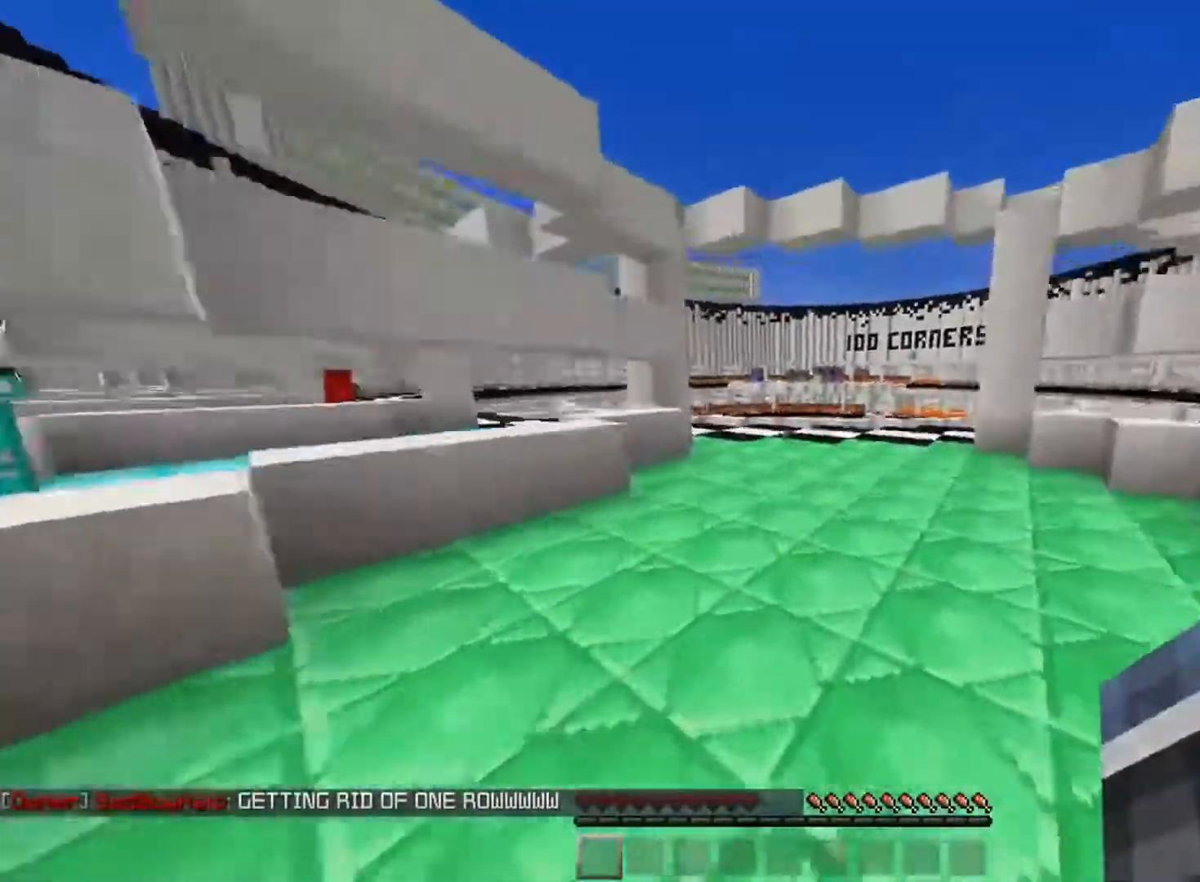
{"keys": ["a", "w"], "mouse": [], "events": [[333, "a", "down"], [333, "space", "up"], [400, "d", "up"]]}
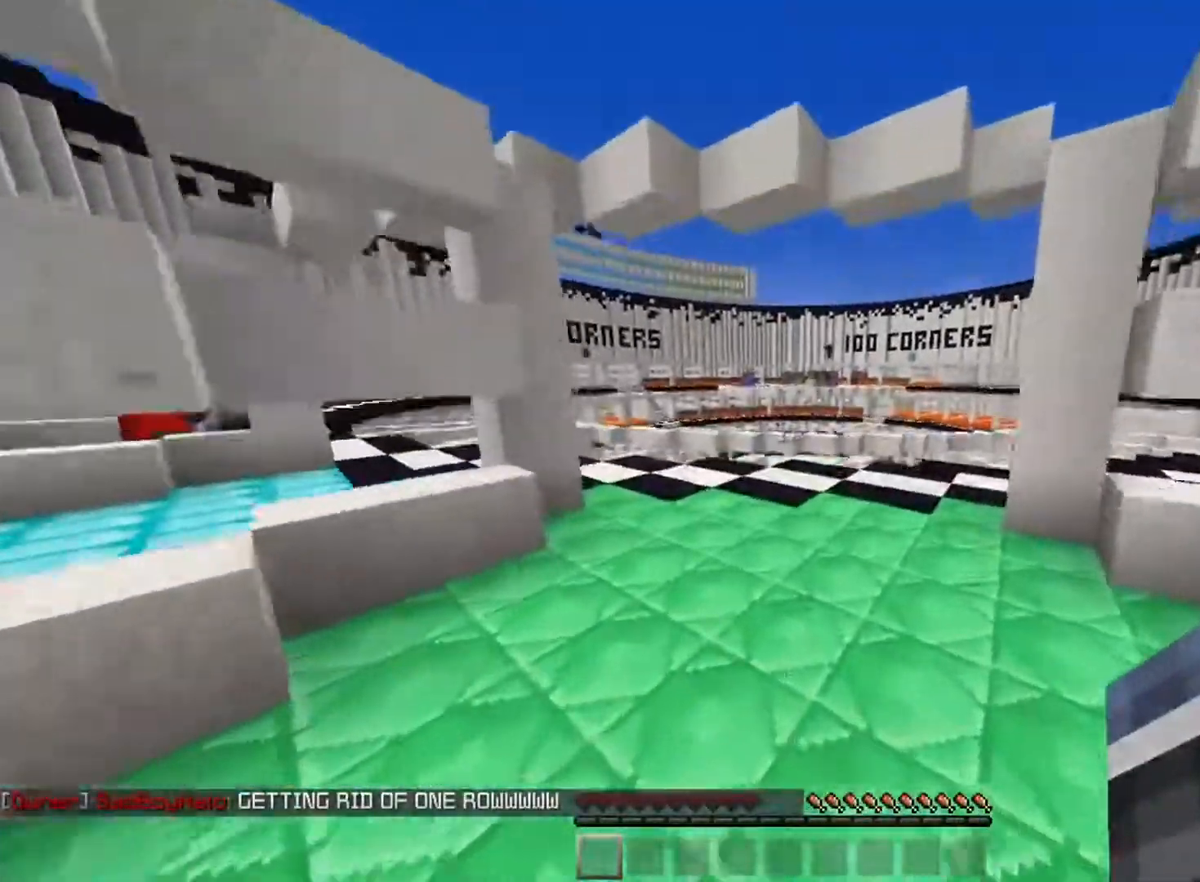
{"keys": ["s"], "mouse": [], "events": [[184, "a", "up"], [284, "w", "up"], [501, "s", "down"]]}
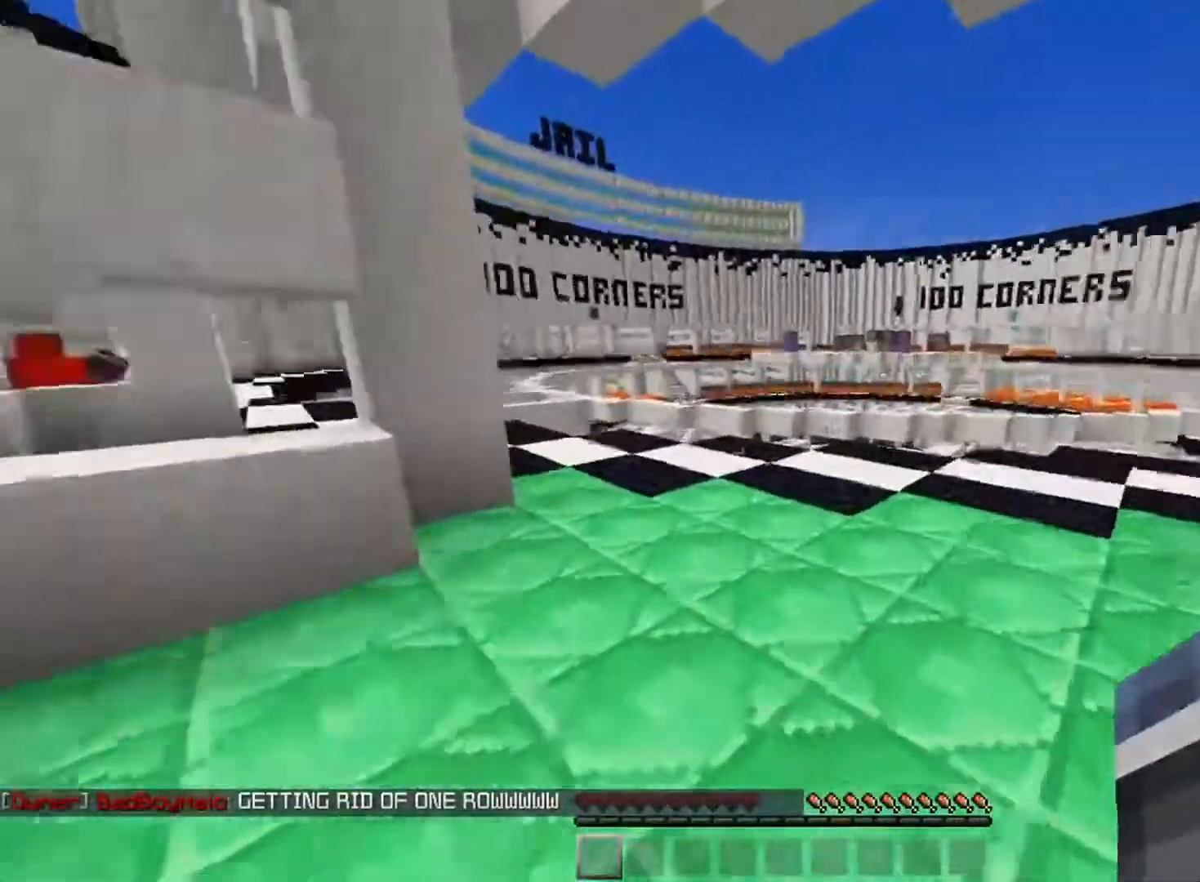
{"keys": ["space", "w"], "mouse": [], "events": [[167, "a", "down"], [167, "s", "up"], [167, "w", "down"], [417, "space", "down"], [450, "a", "up"]]}
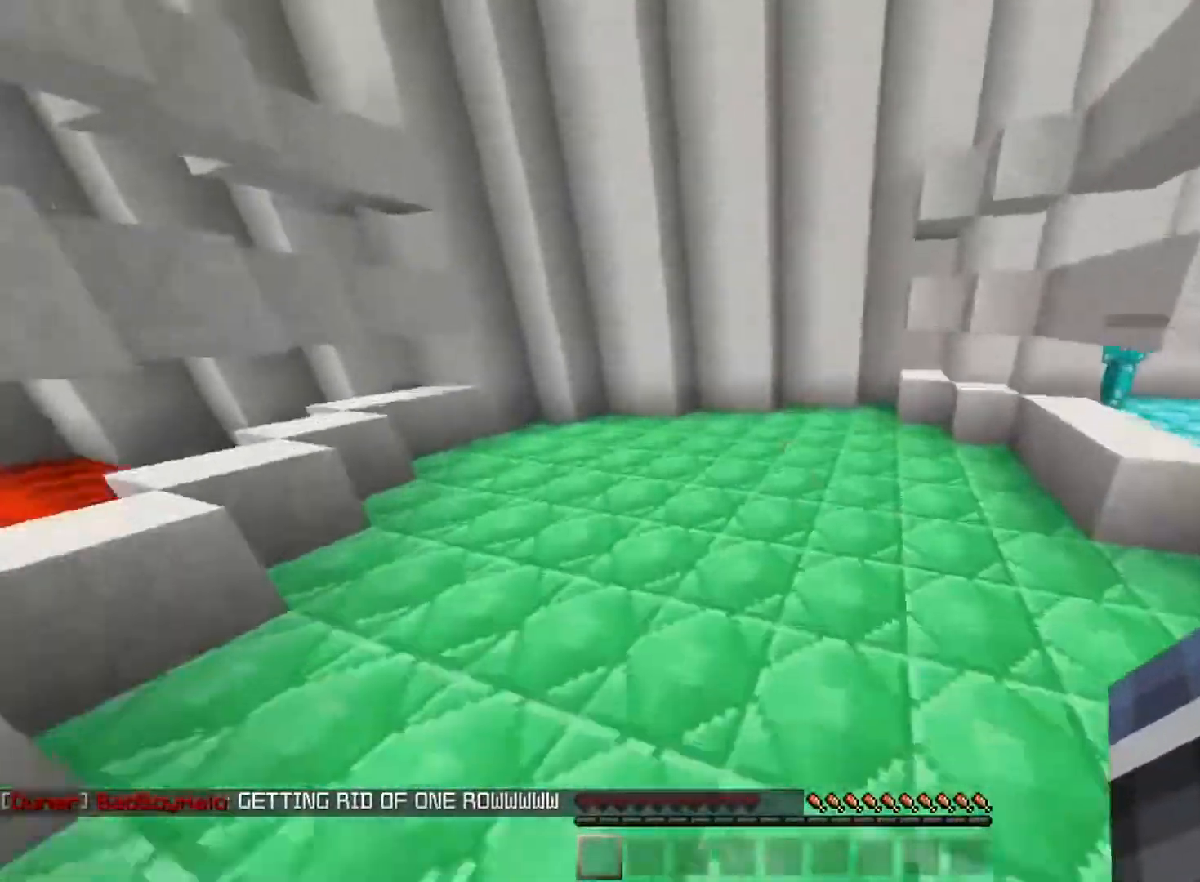
{"keys": ["space", "w"], "mouse": ["left"], "events": [[167, "mouse_left", "down"], [334, "mouse_left", "up"], [417, "mouse_left", "down"]]}
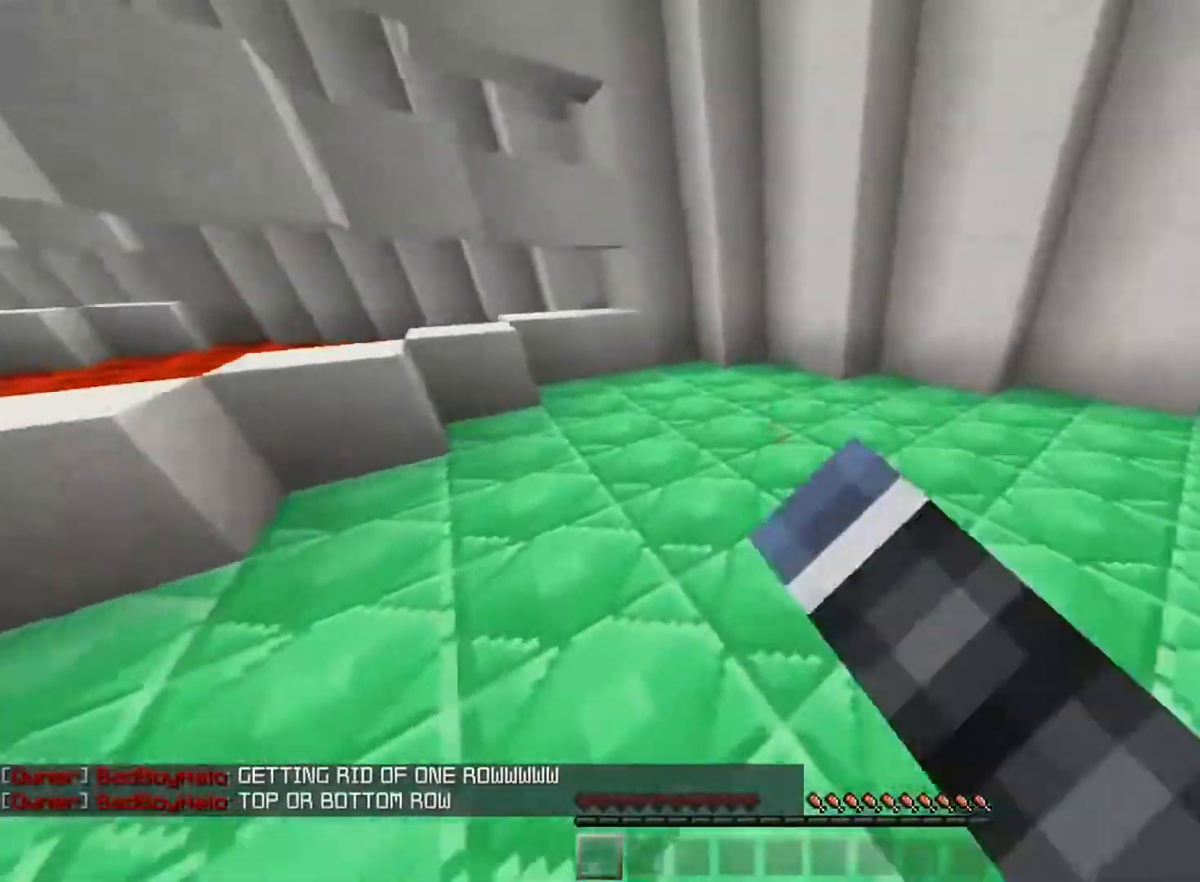
{"keys": ["space", "w"], "mouse": [], "events": [[250, "mouse_left", "up"]]}
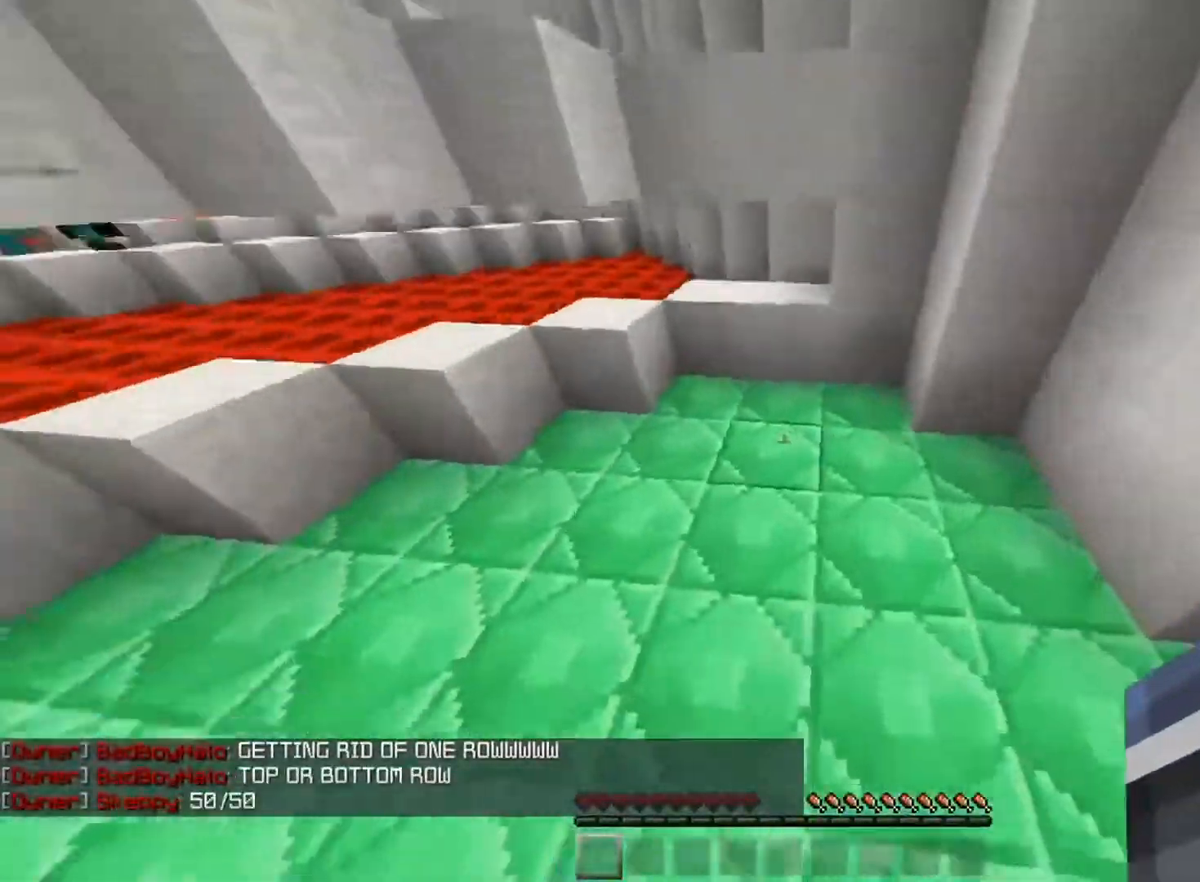
{"keys": ["a", "space", "w"], "mouse": [], "events": [[284, "a", "down"]]}
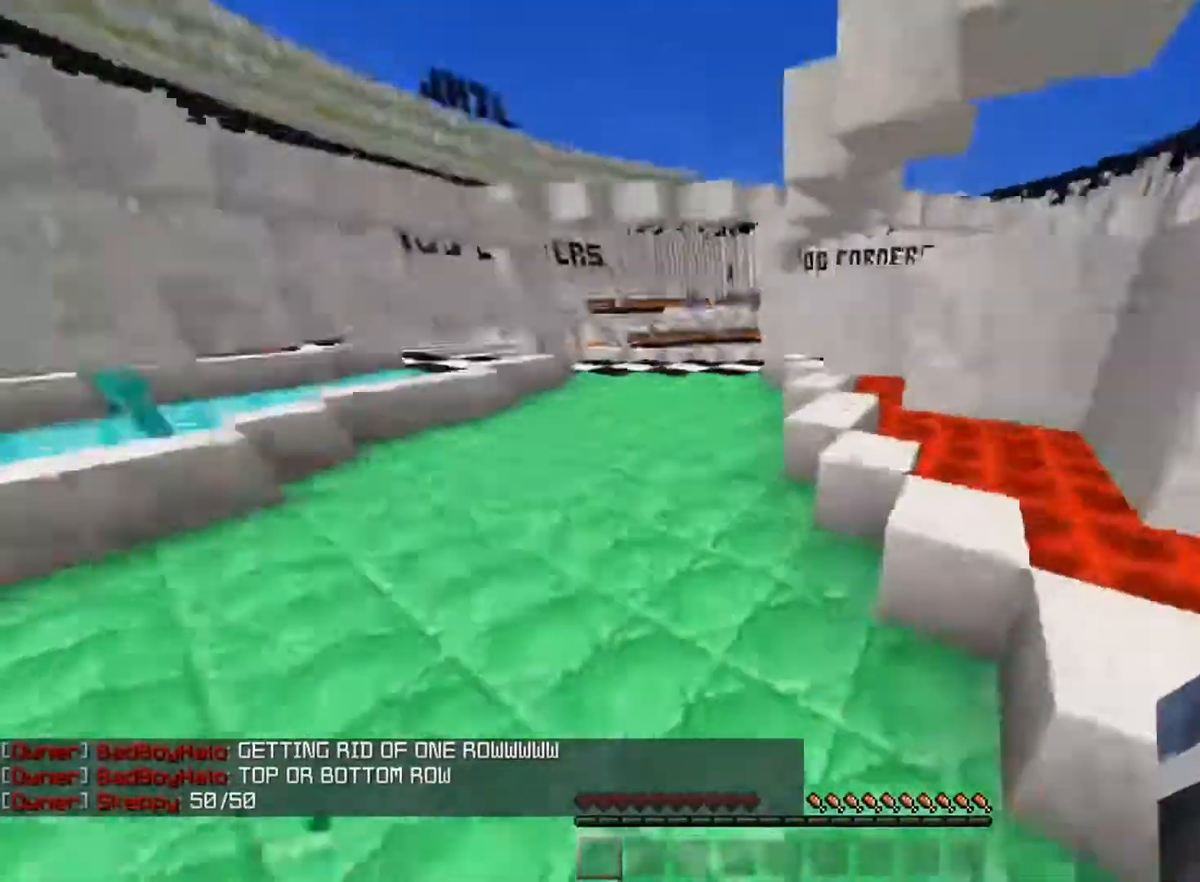
{"keys": ["a", "w"], "mouse": [], "events": [[100, "space", "up"]]}
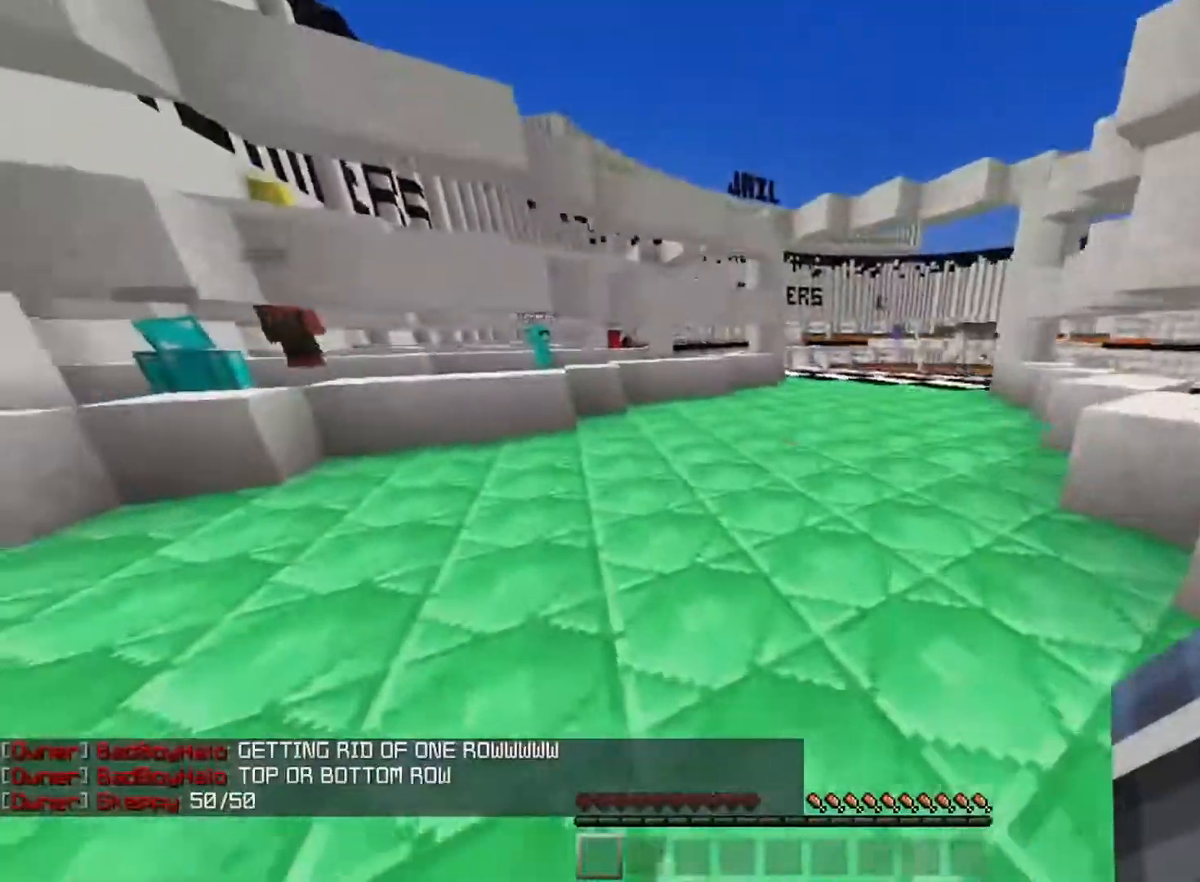
{"keys": ["a", "d", "w"], "mouse": [], "events": [[184, "a", "up"], [267, "d", "down"], [467, "a", "down"]]}
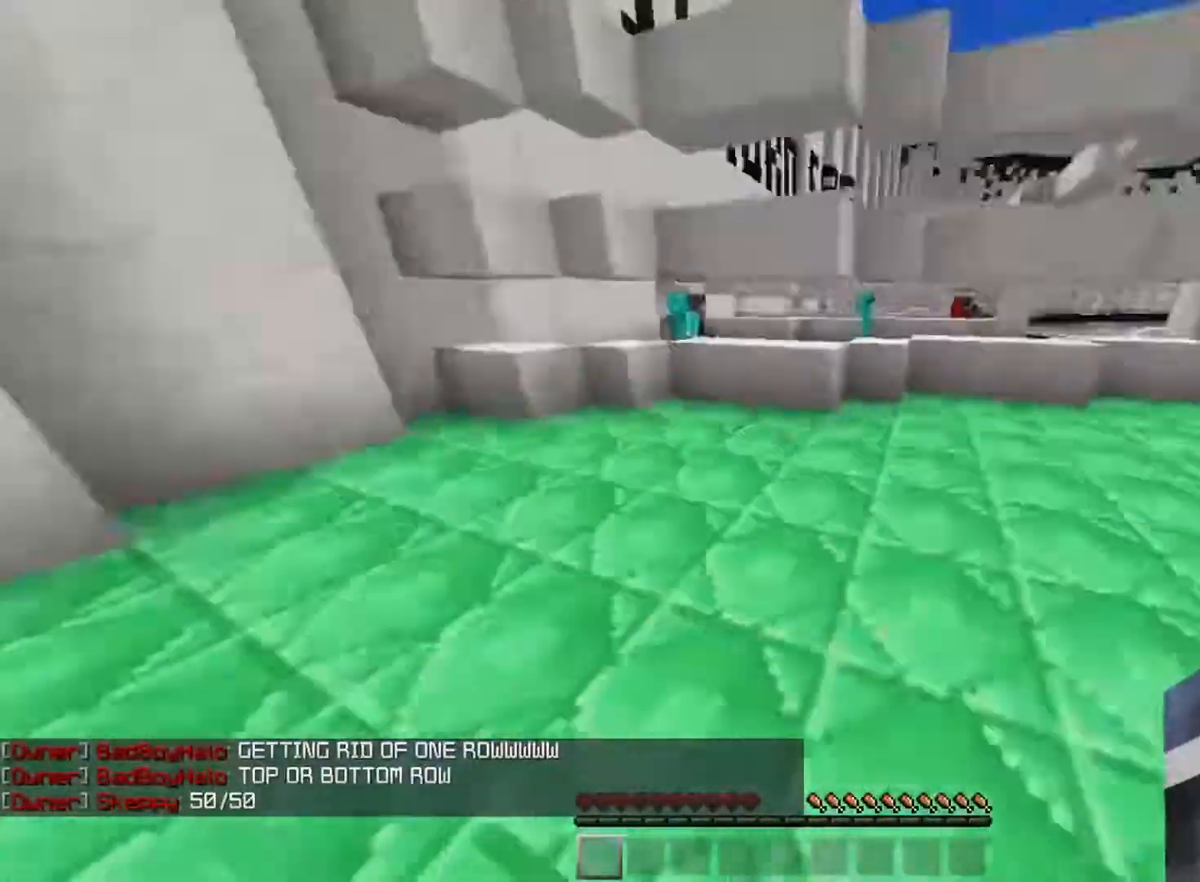
{"keys": ["space", "w"], "mouse": [], "events": [[83, "d", "up"], [367, "space", "down"], [500, "a", "up"]]}
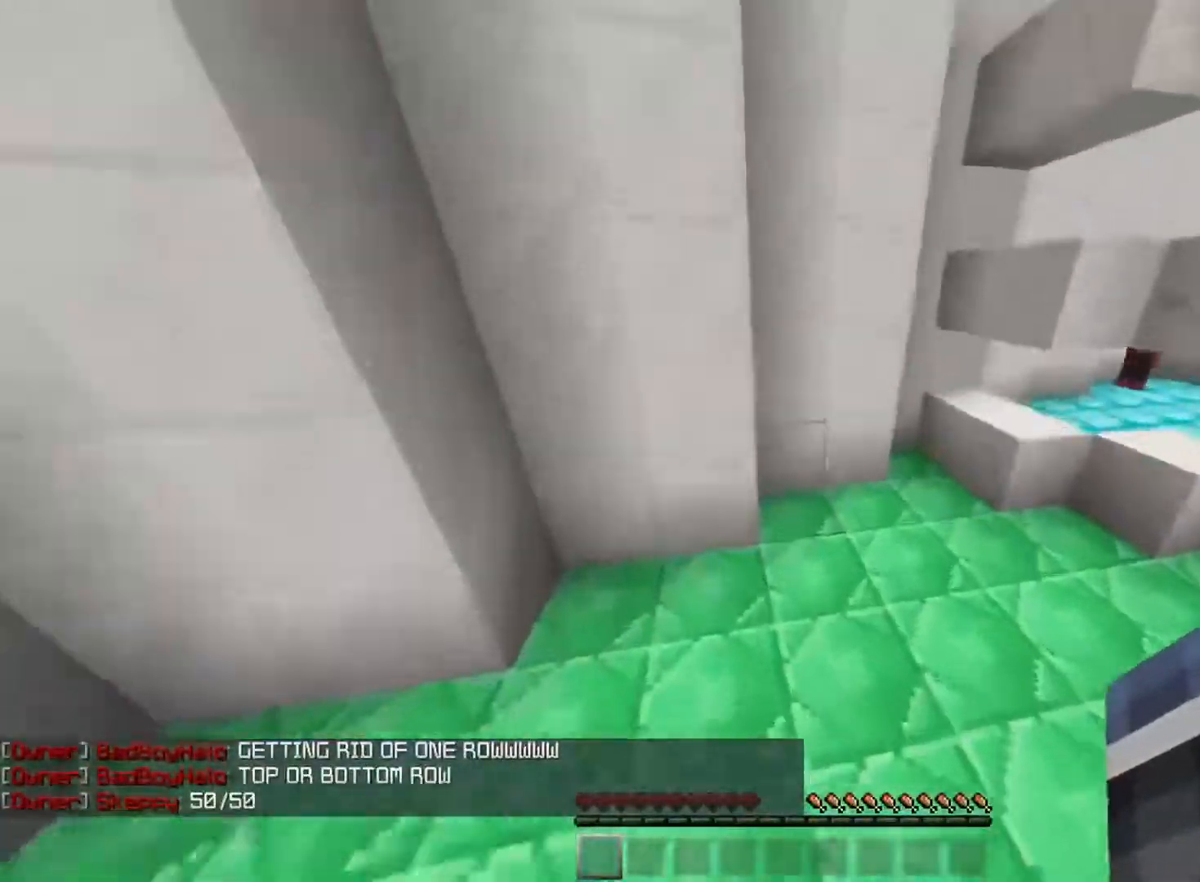
{"keys": ["d", "space", "w"], "mouse": [], "events": [[167, "d", "down"]]}
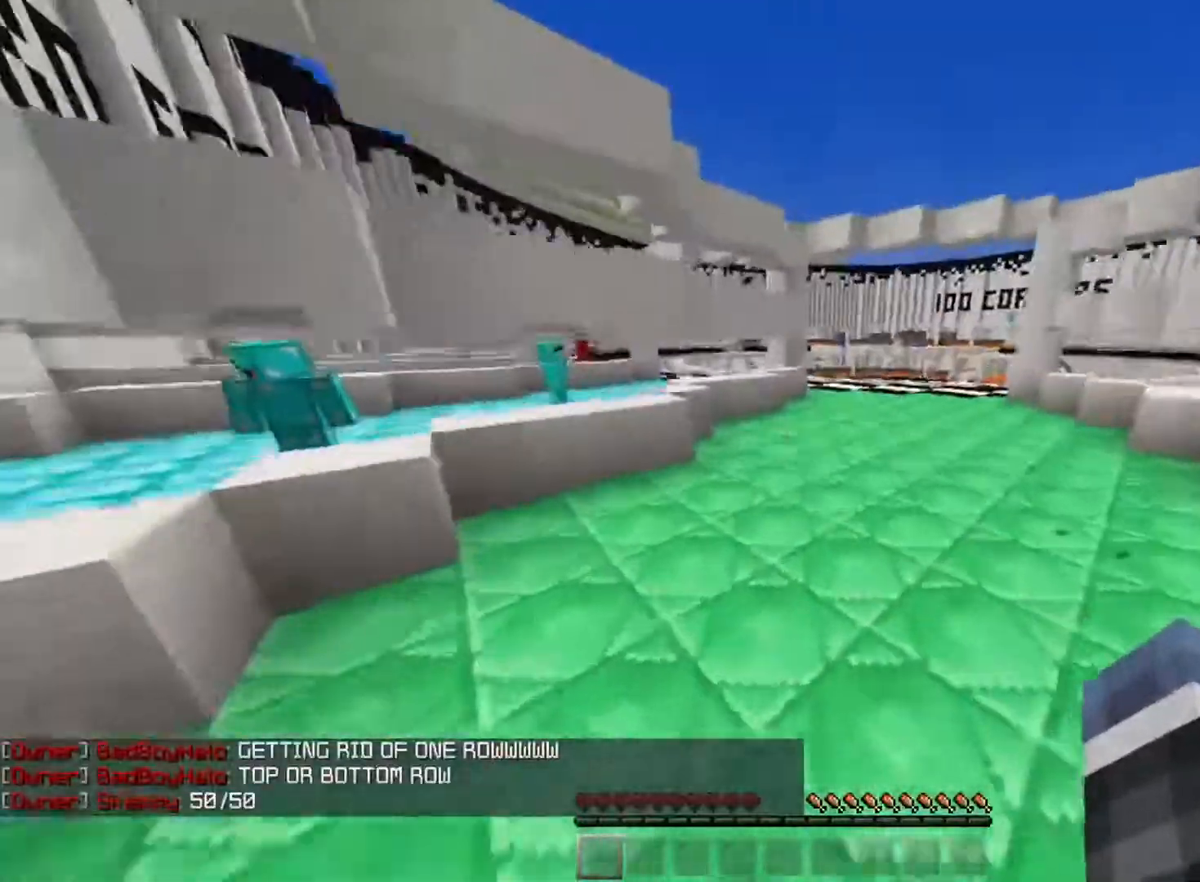
{"keys": ["d", "space", "w"], "mouse": [], "events": []}
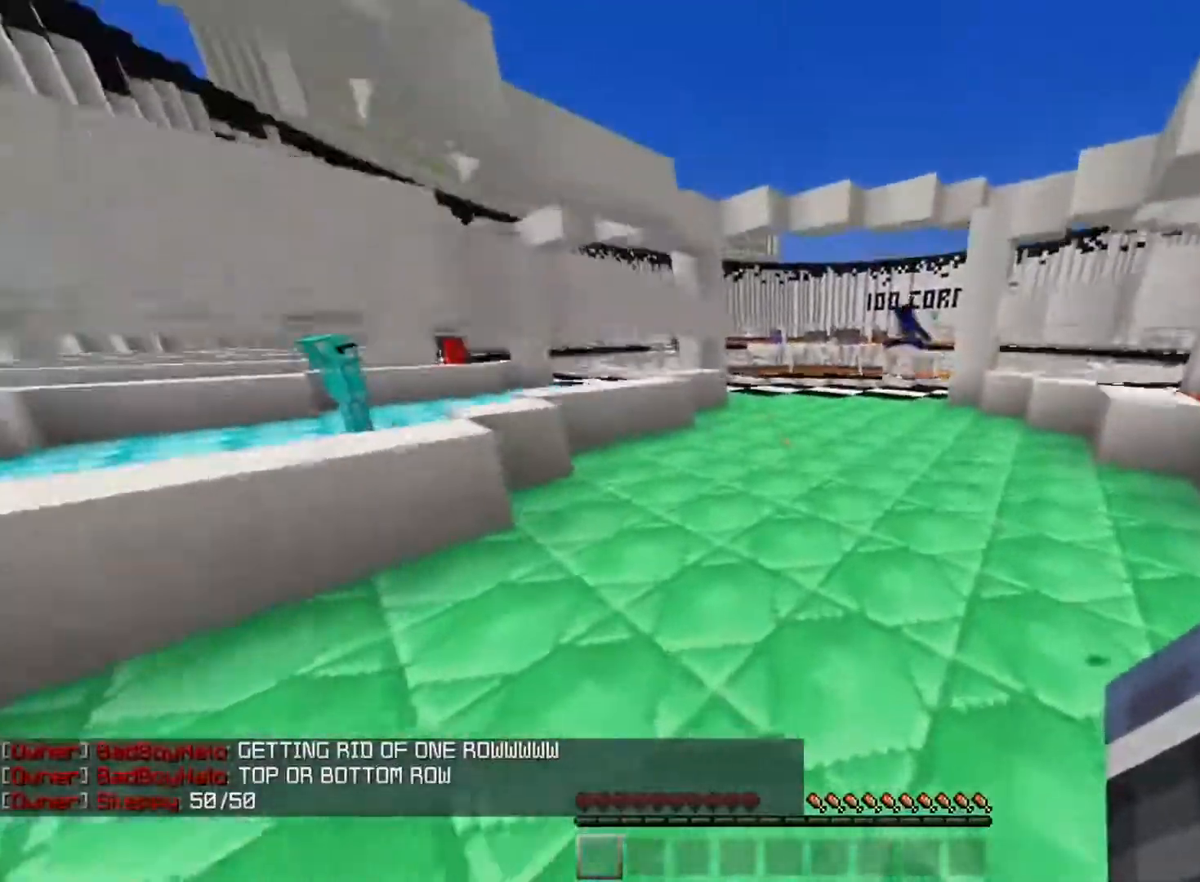
{"keys": ["d", "w"], "mouse": [], "events": [[367, "space", "up"]]}
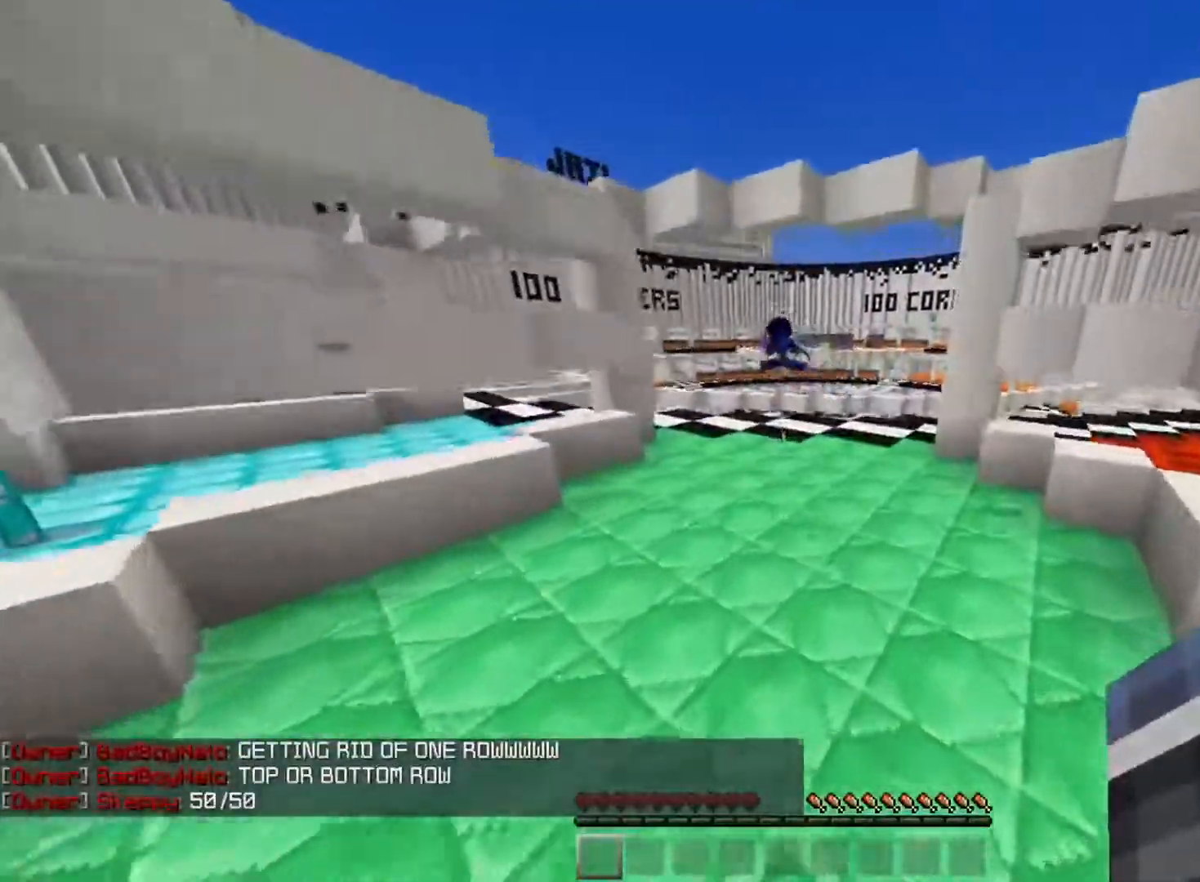
{"keys": ["a", "space", "w"], "mouse": [], "events": [[150, "space", "down"], [367, "a", "down"], [433, "d", "up"]]}
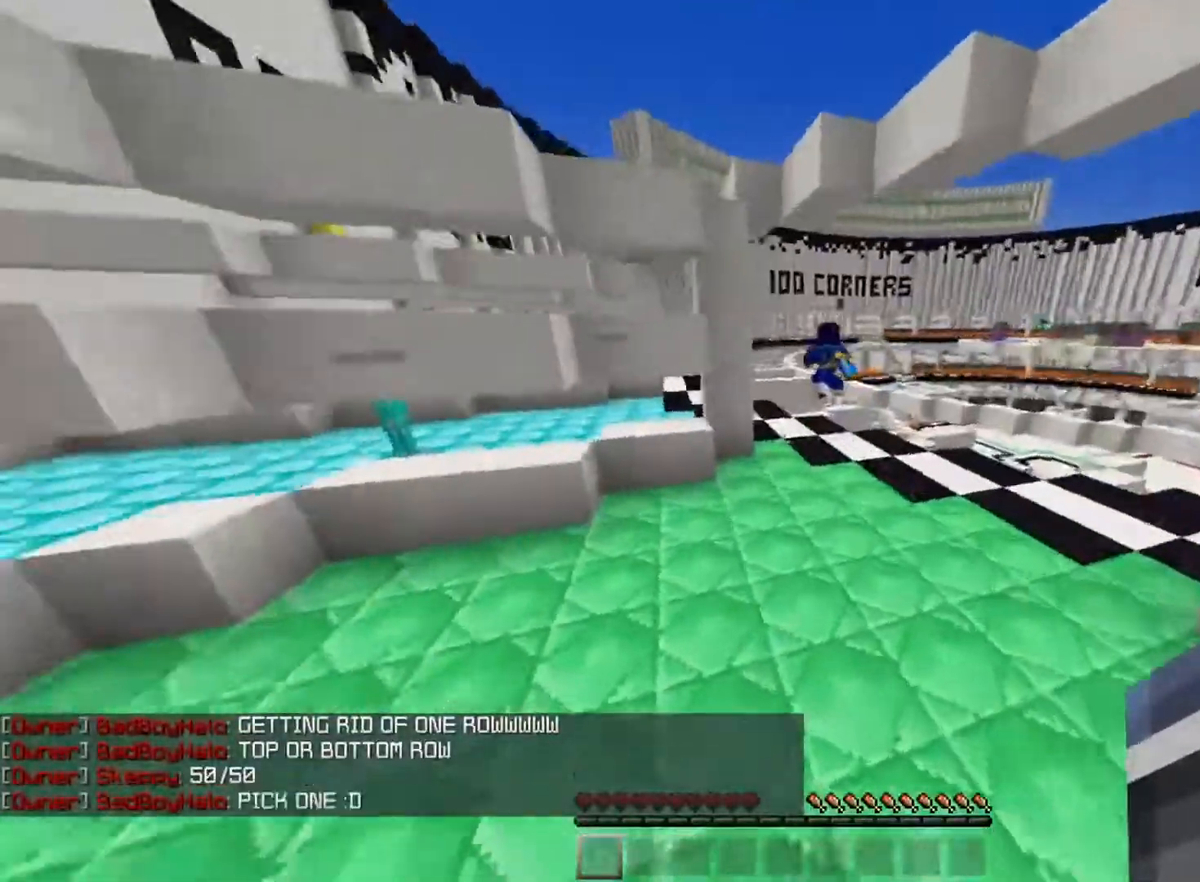
{"keys": ["a", "space", "w"], "mouse": [], "events": []}
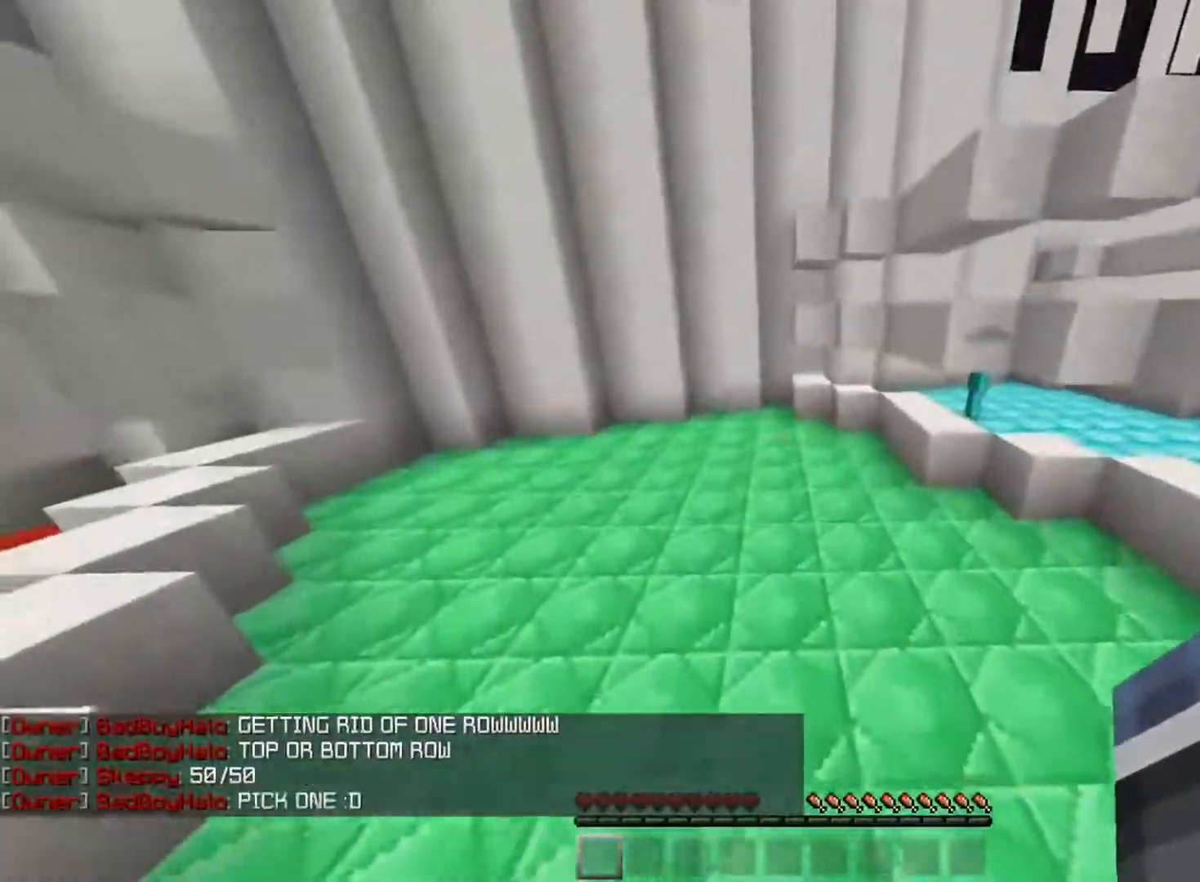
{"keys": ["a", "space", "w"], "mouse": [], "events": []}
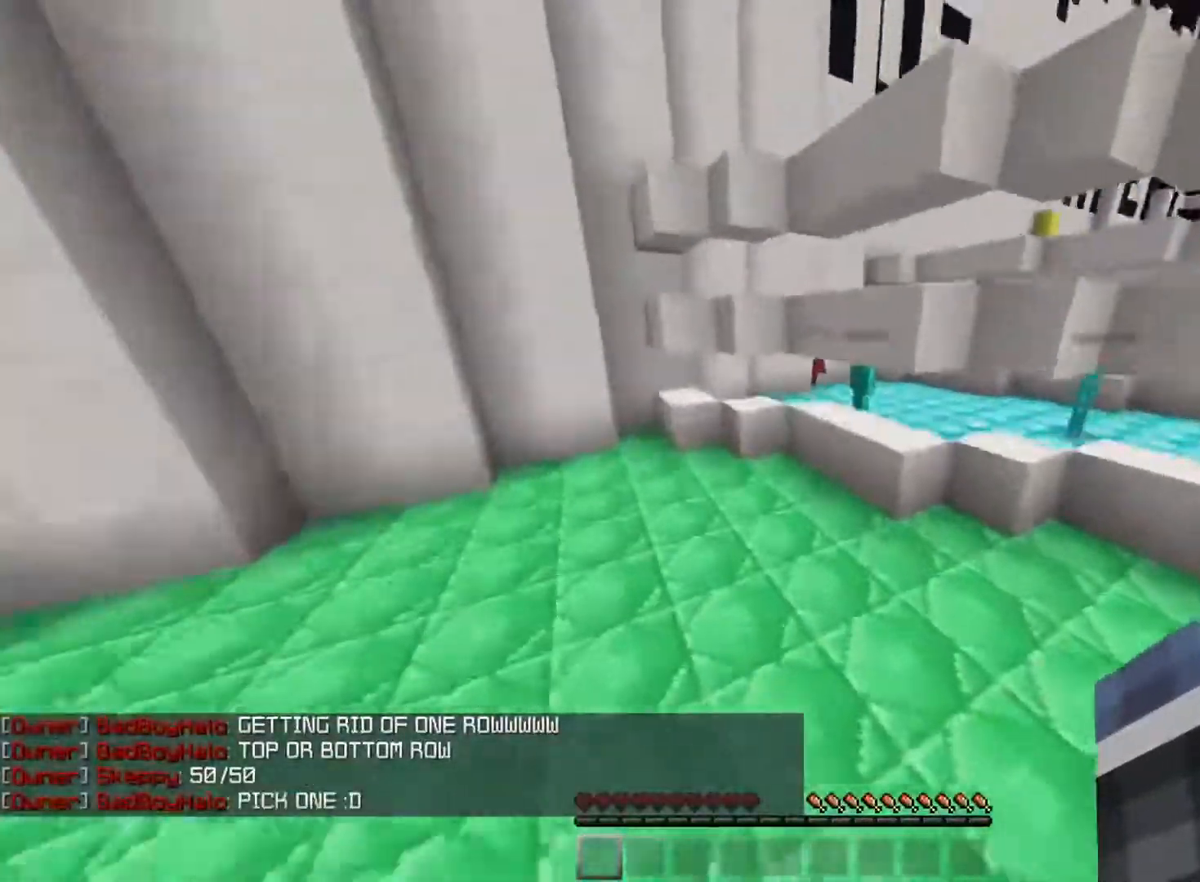
{"keys": [], "mouse": [], "events": [[267, "space", "up"], [434, "a", "up"], [434, "w", "up"]]}
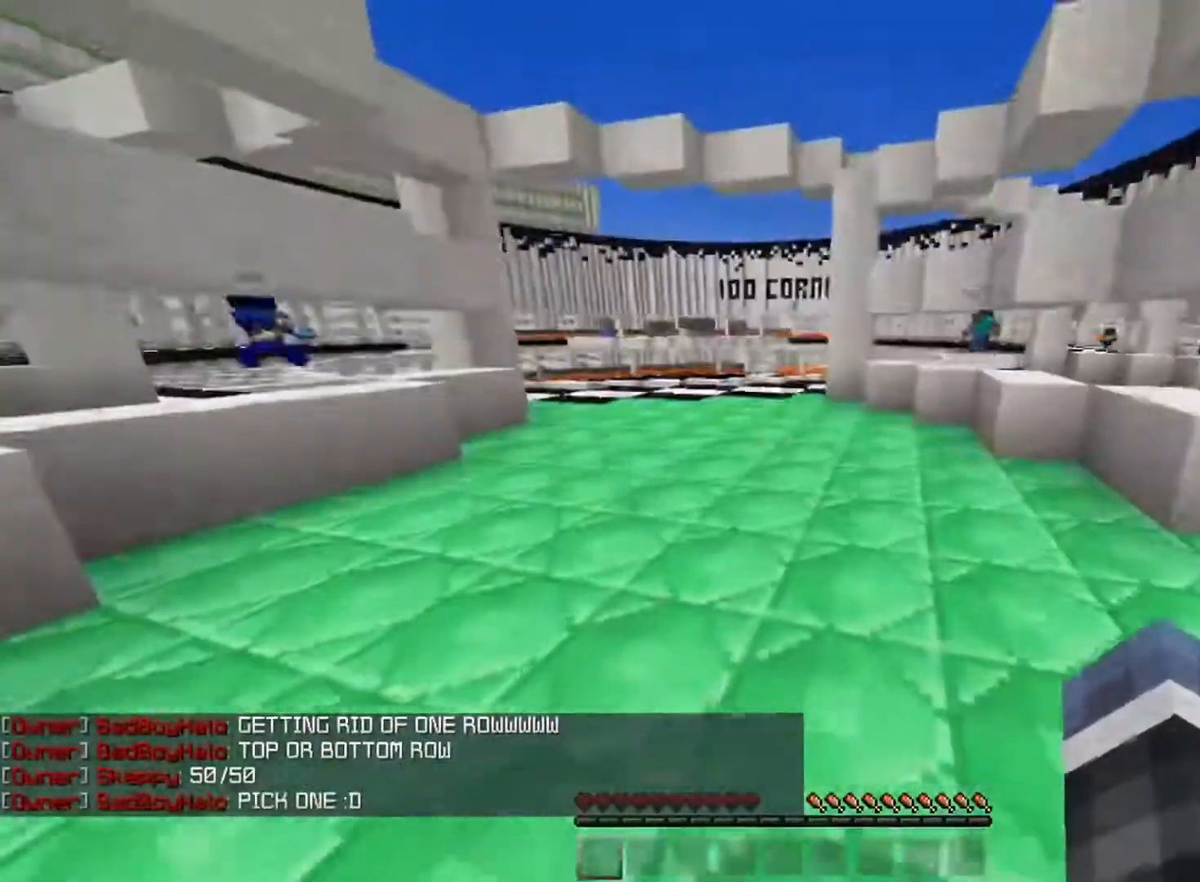
{"keys": ["d", "s"], "mouse": [], "events": [[183, "s", "down"], [267, "d", "down"]]}
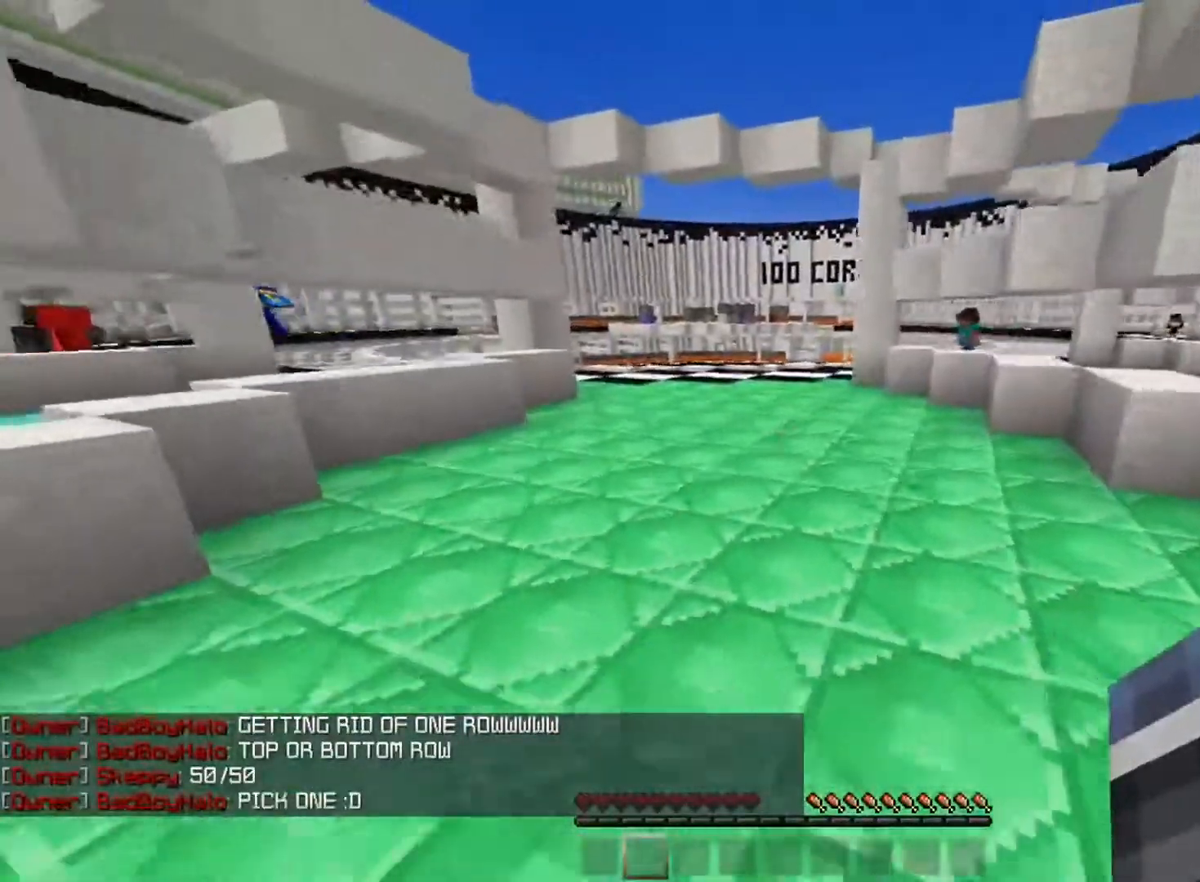
{"keys": ["s"], "mouse": [], "events": [[117, "d", "up"]]}